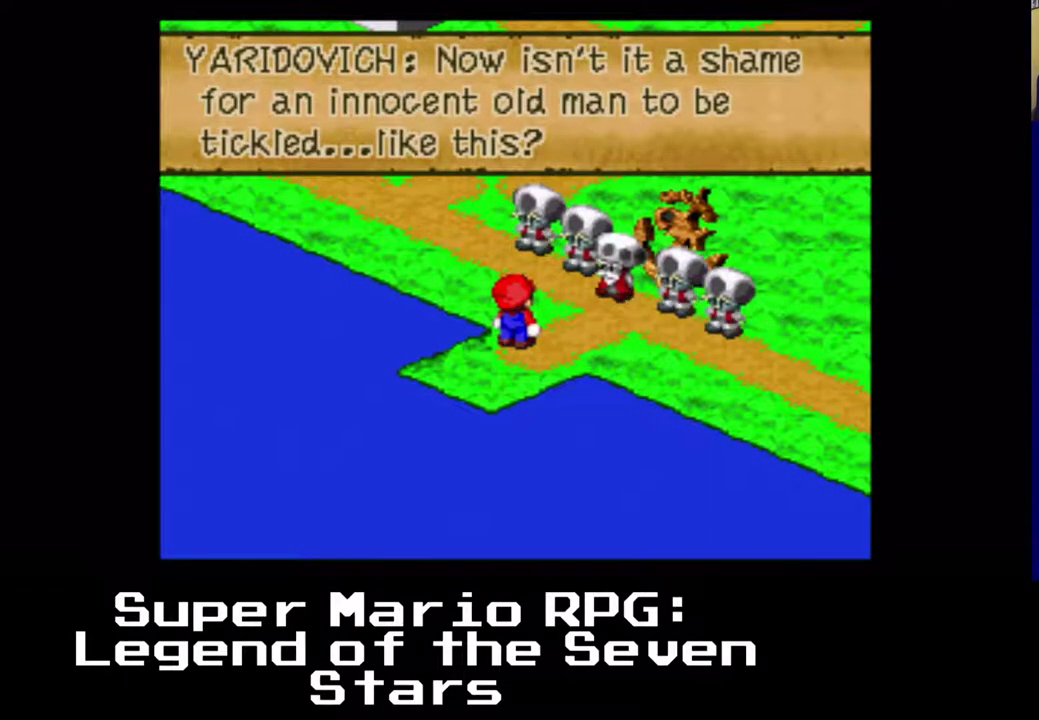
Gameplay with a controller (Xbox layout); each line is a JSON object with the inputs held at the frame after it. "events" lists button and stick changes between this image and that frame as [ms after this image, input, new state], when the widget could be followed in between. Not read: left_stick right_stick.
{"buttons": [], "events": [[33, "B", "down"], [183, "B", "up"]]}
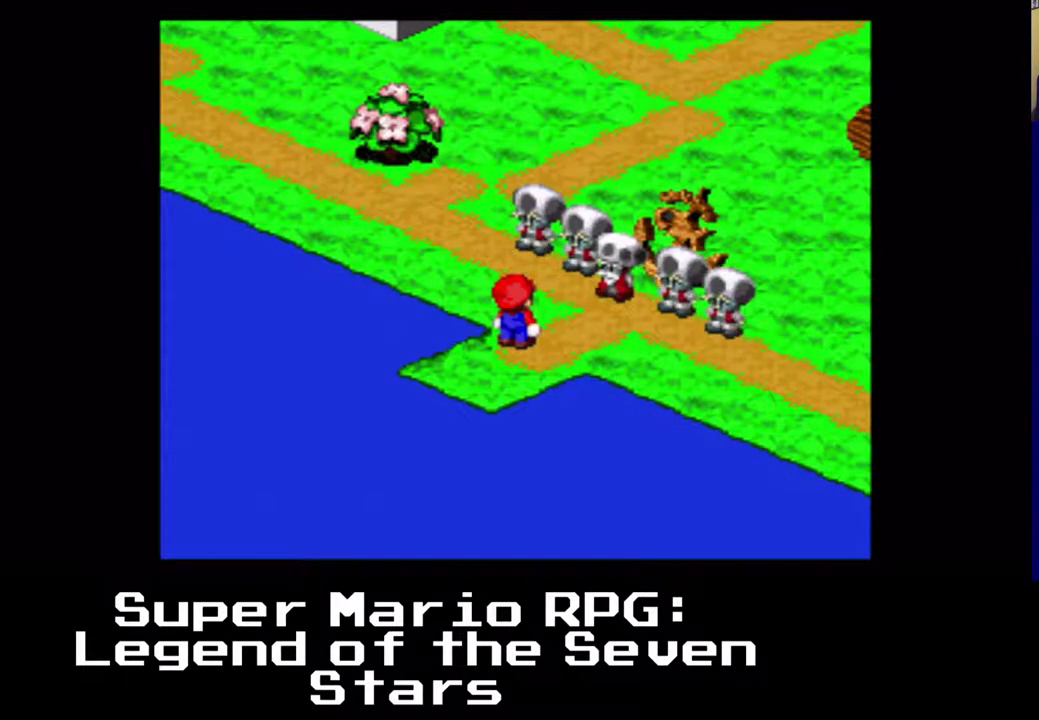
{"buttons": [], "events": []}
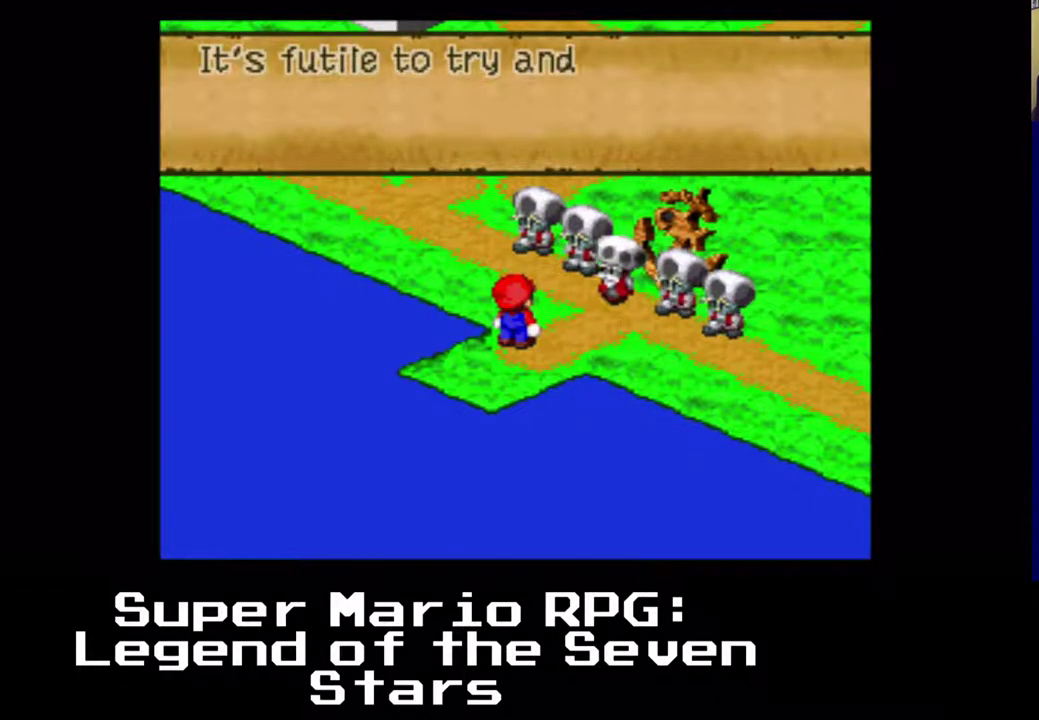
{"buttons": [], "events": []}
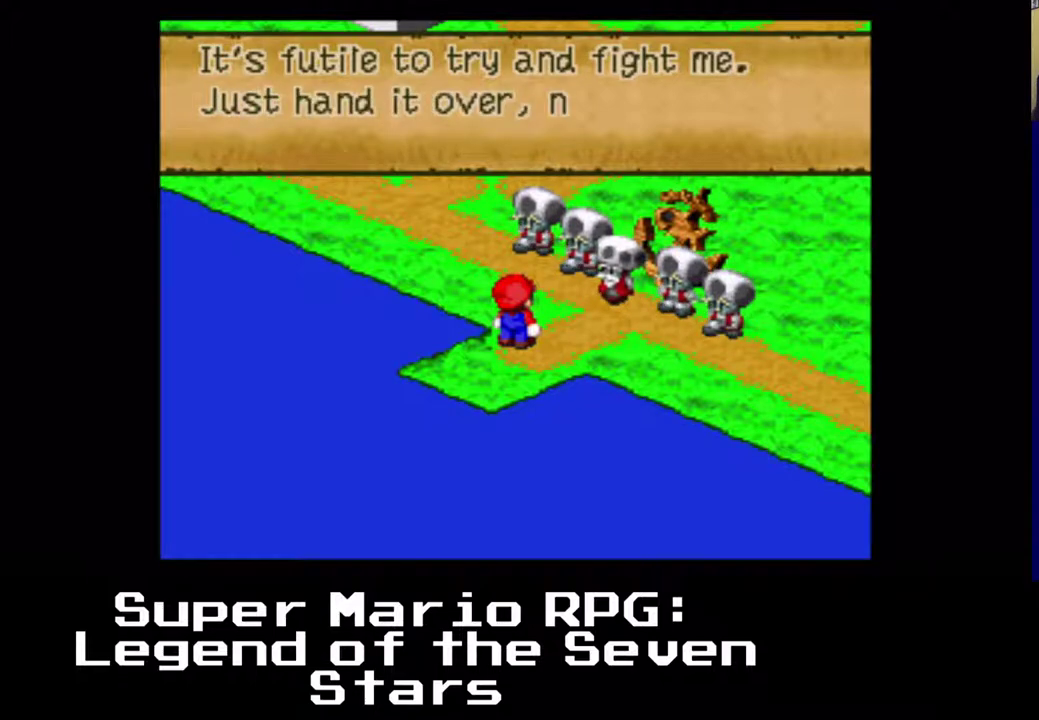
{"buttons": [], "events": []}
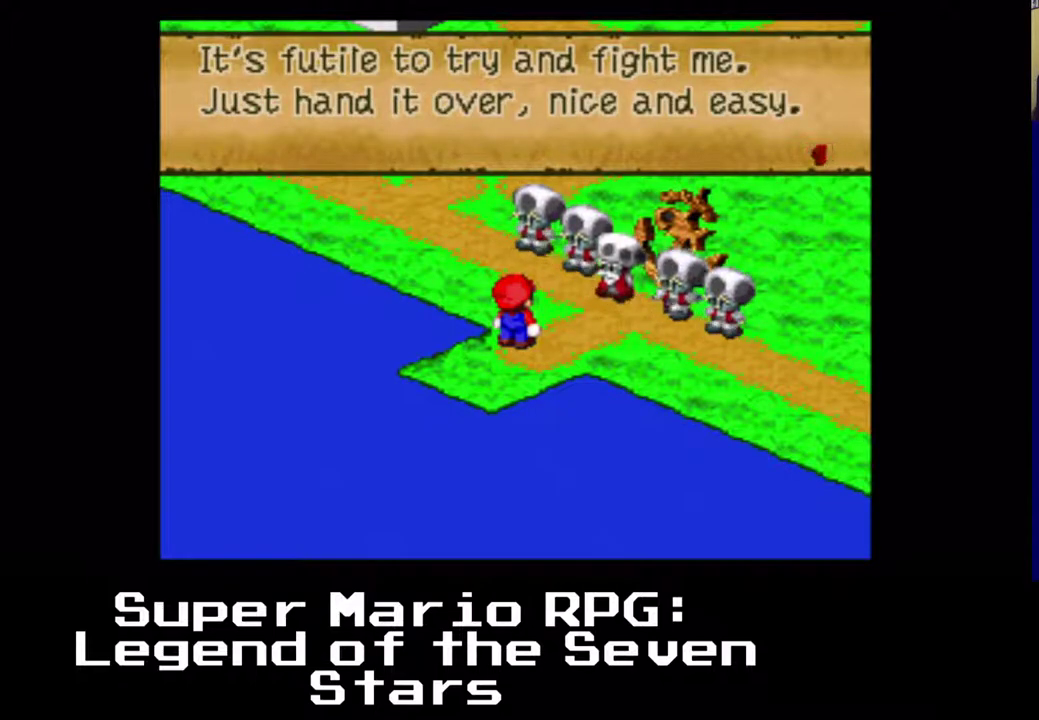
{"buttons": [], "events": [[317, "B", "down"], [500, "B", "up"]]}
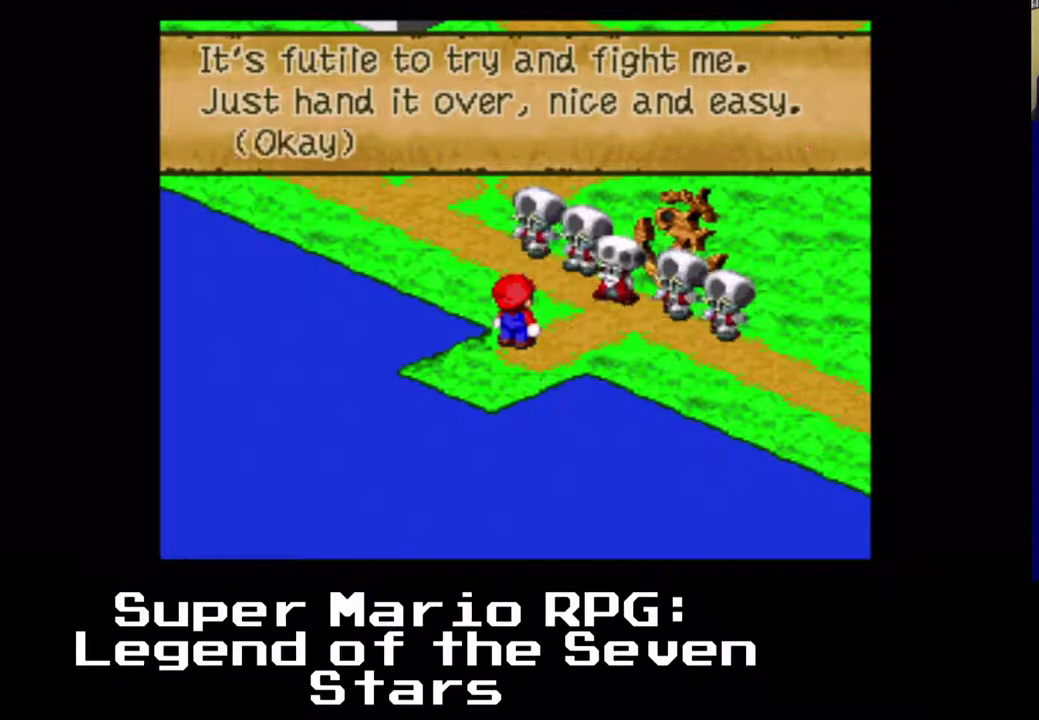
{"buttons": [], "events": []}
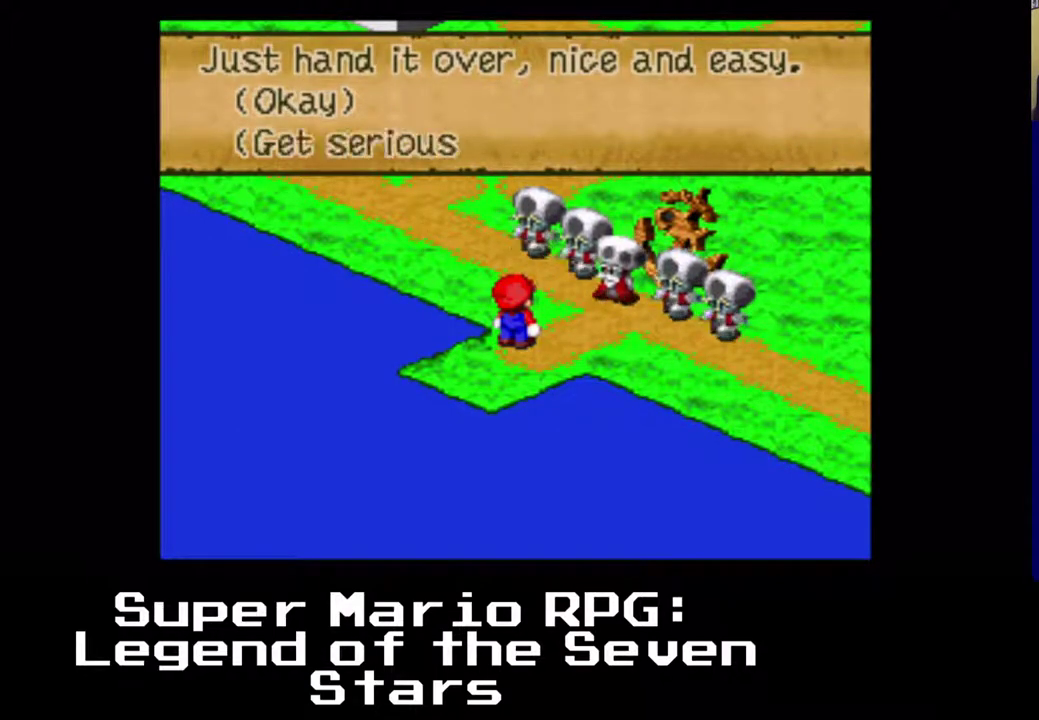
{"buttons": ["B"], "events": [[117, "DPAD_DOWN", "down"], [150, "DPAD_LEFT", "down"], [183, "DPAD_LEFT", "up"], [250, "DPAD_DOWN", "up"], [450, "B", "down"]]}
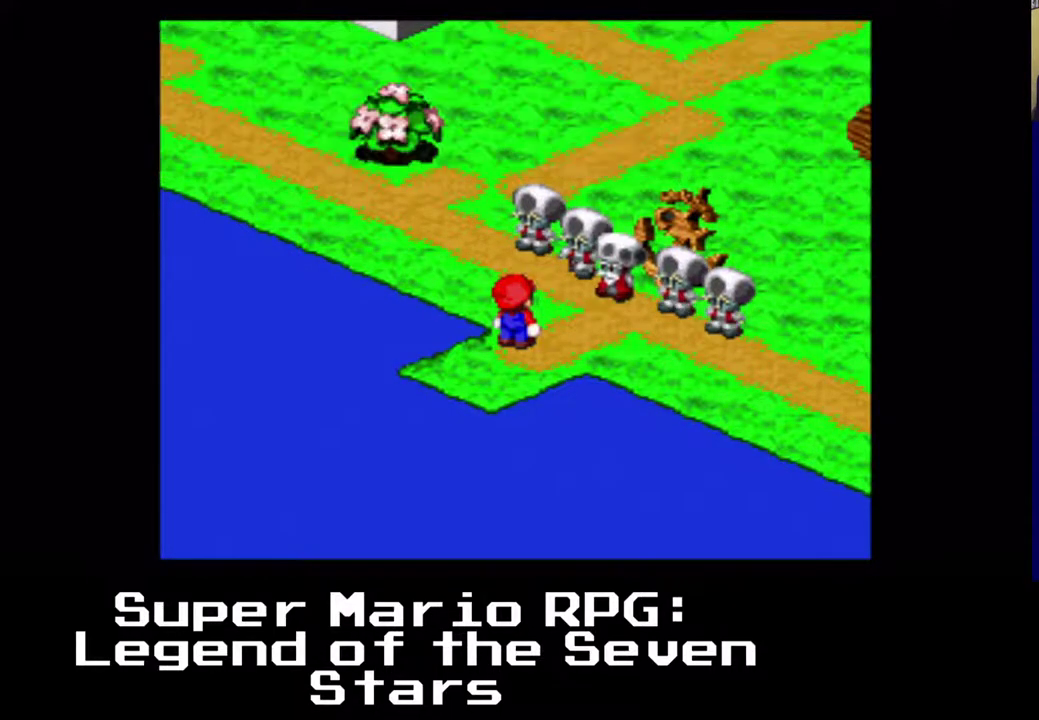
{"buttons": [], "events": [[150, "B", "up"]]}
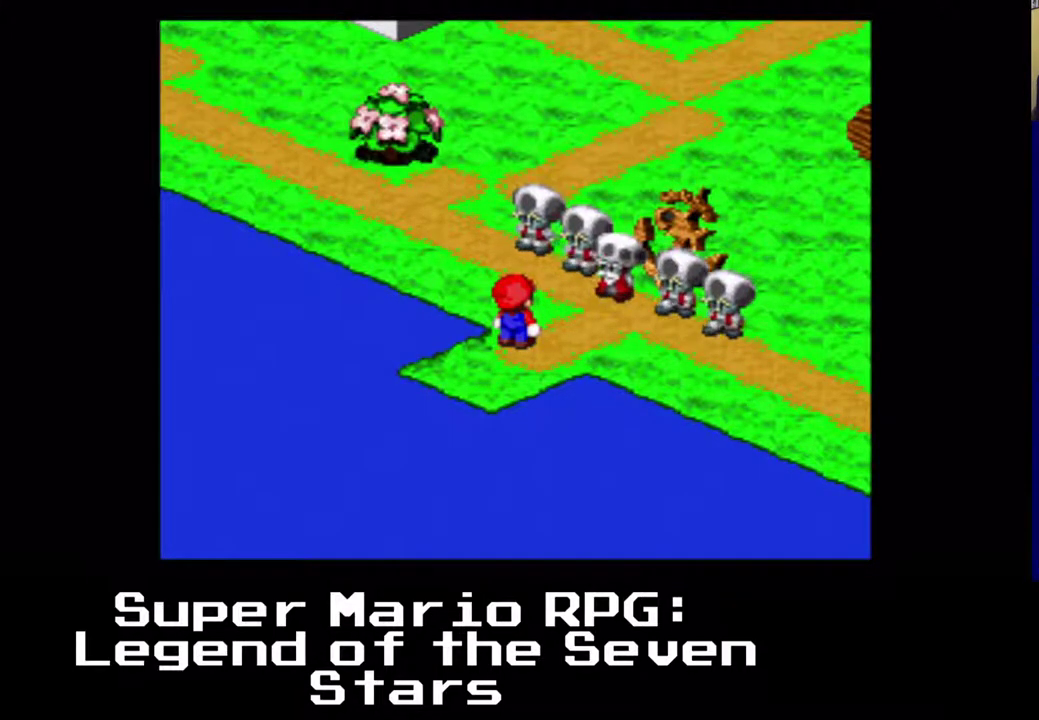
{"buttons": [], "events": []}
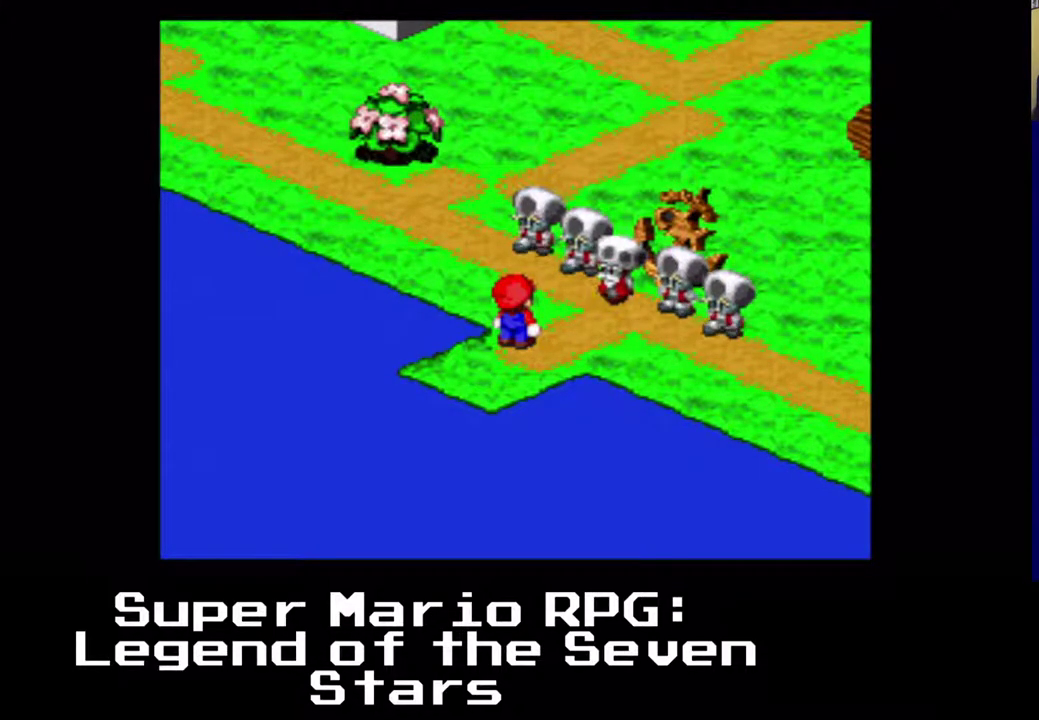
{"buttons": [], "events": []}
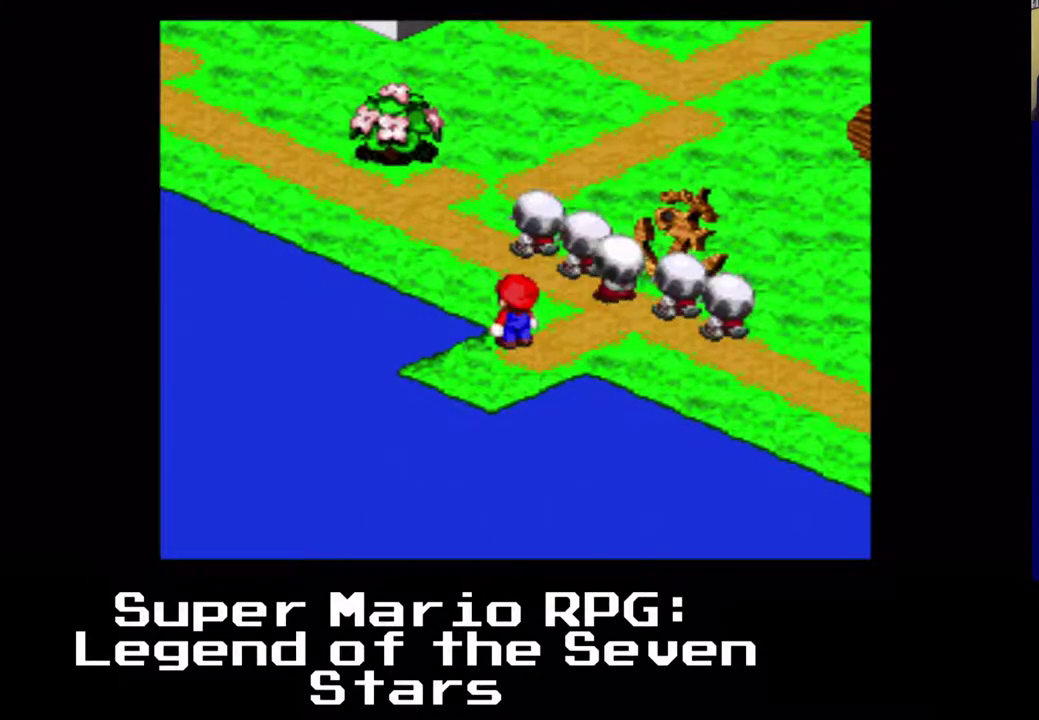
{"buttons": [], "events": []}
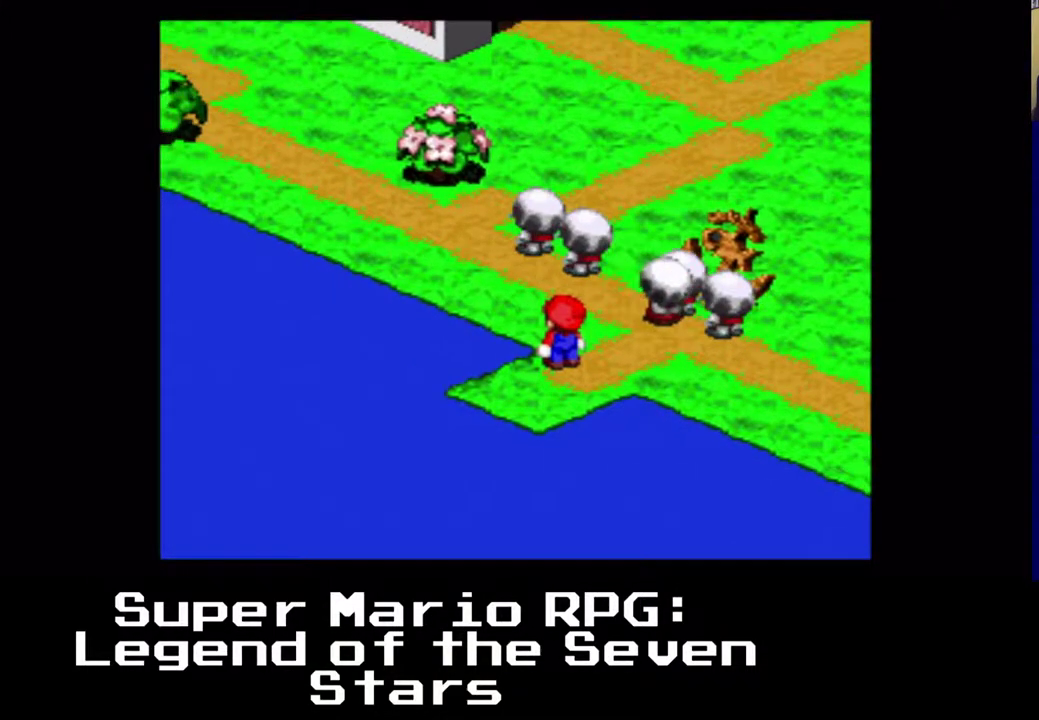
{"buttons": [], "events": []}
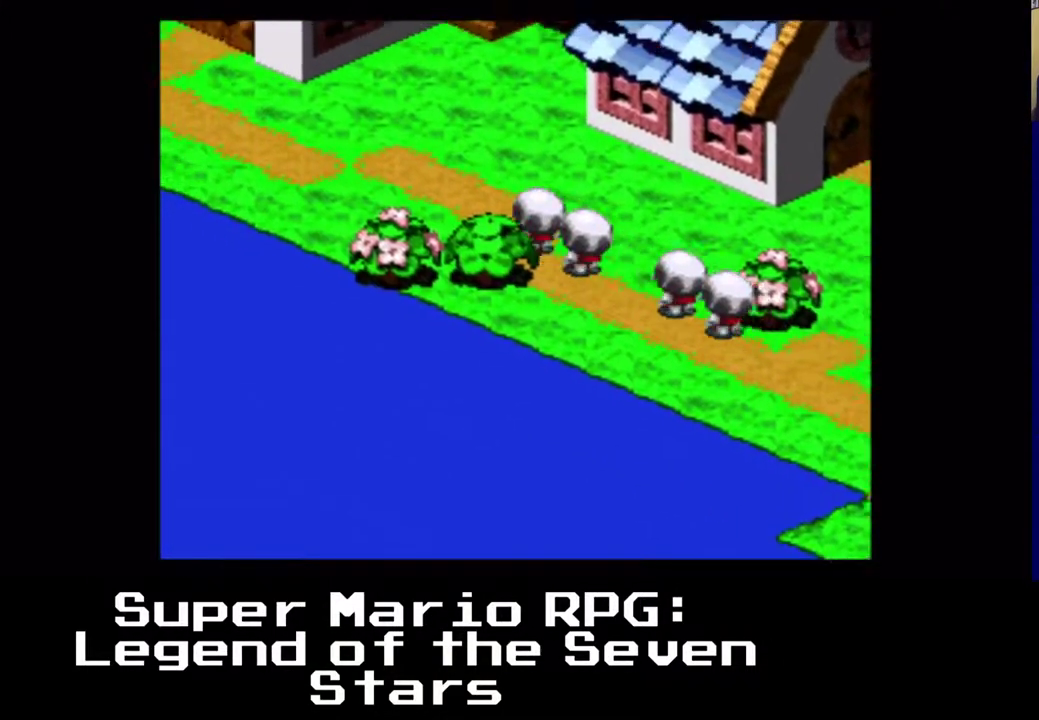
{"buttons": [], "events": []}
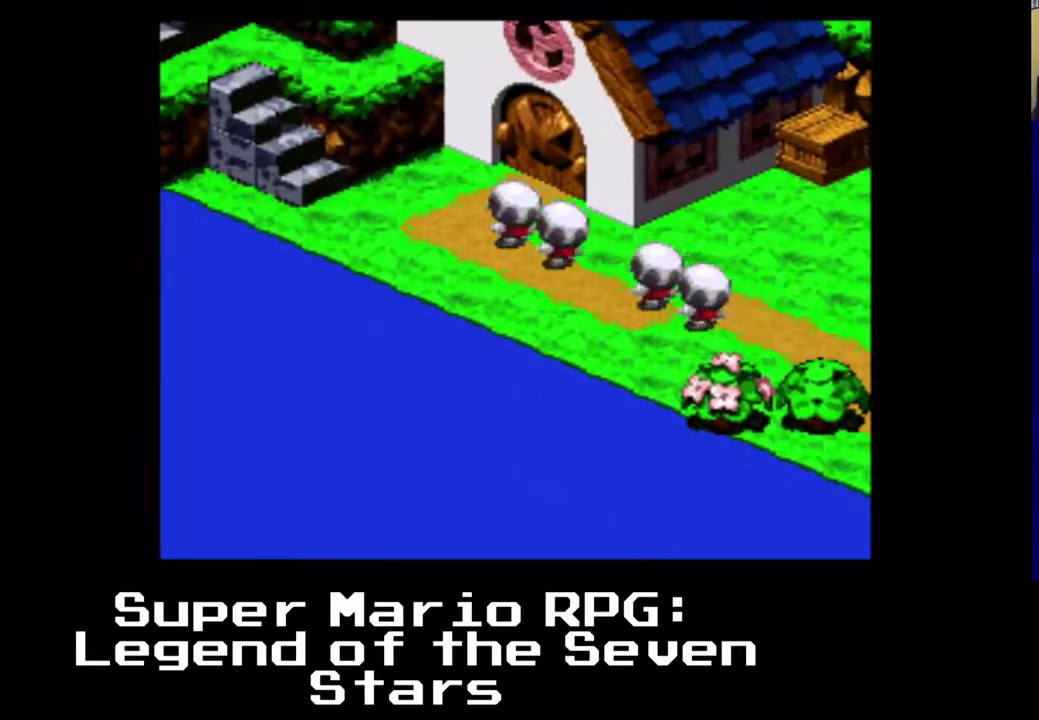
{"buttons": [], "events": []}
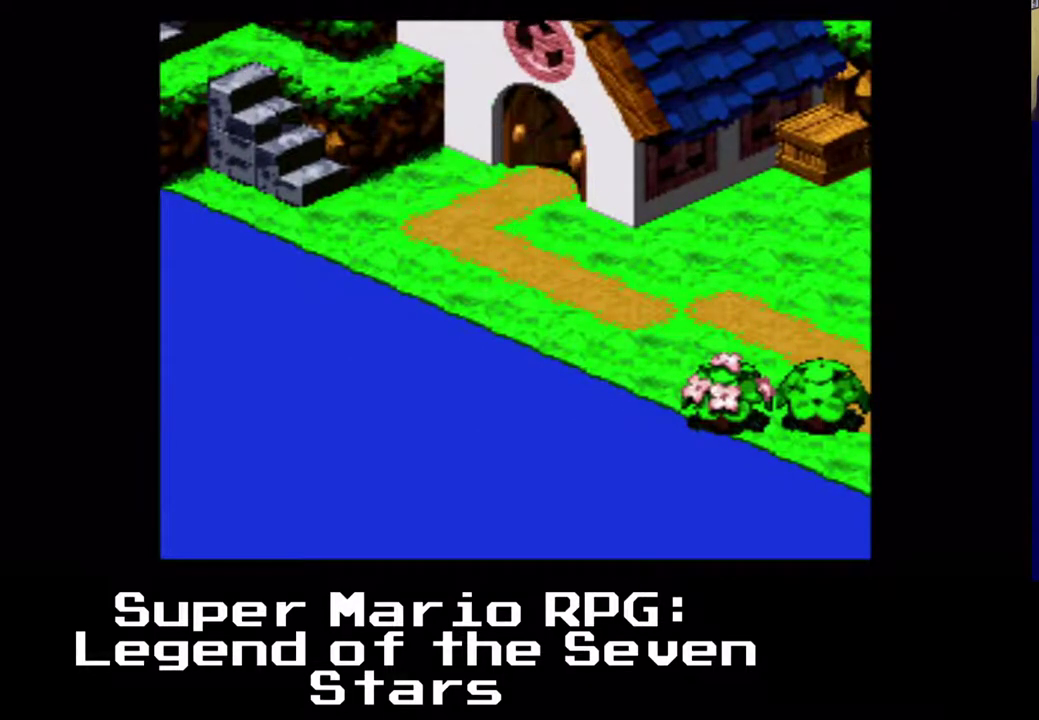
{"buttons": [], "events": []}
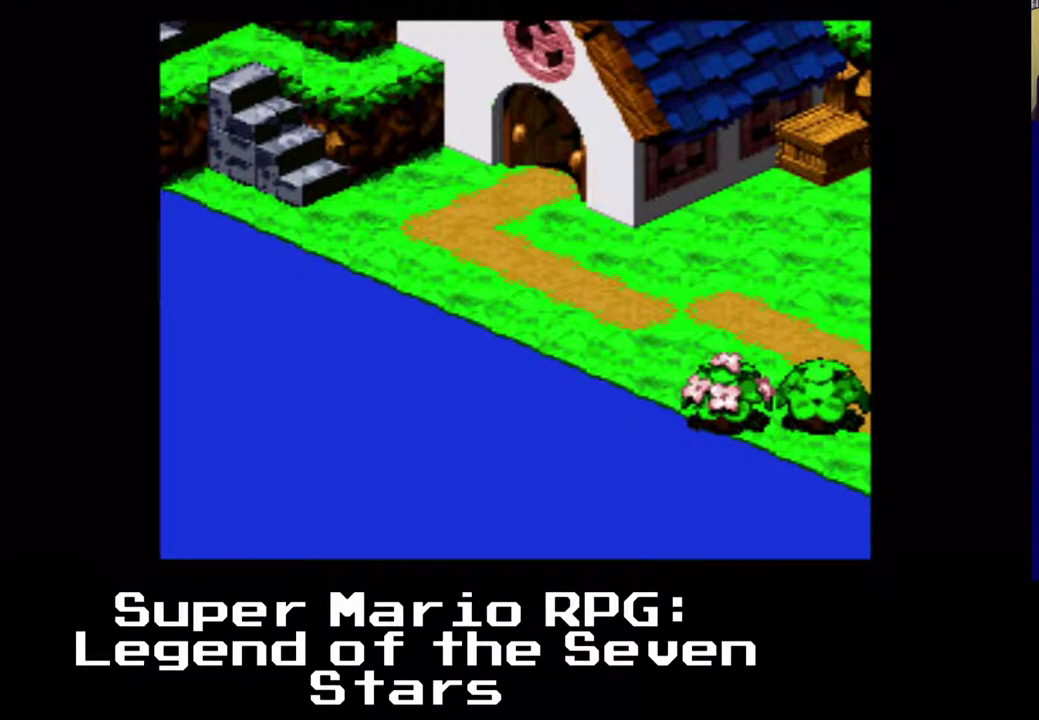
{"buttons": [], "events": []}
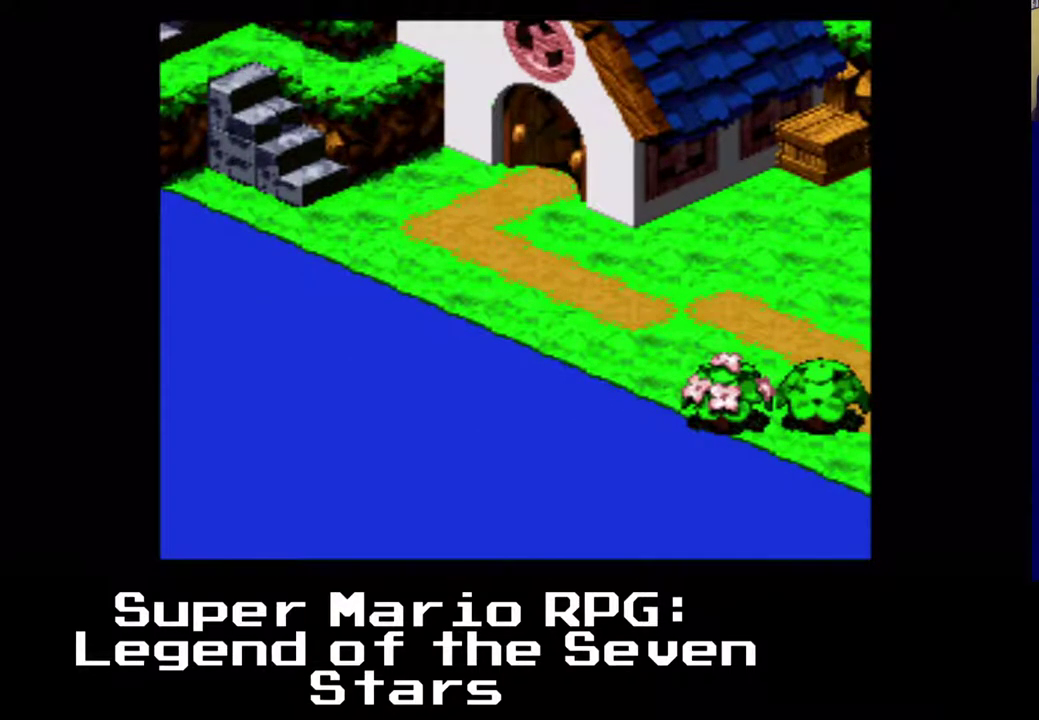
{"buttons": ["B"], "events": [[450, "B", "down"]]}
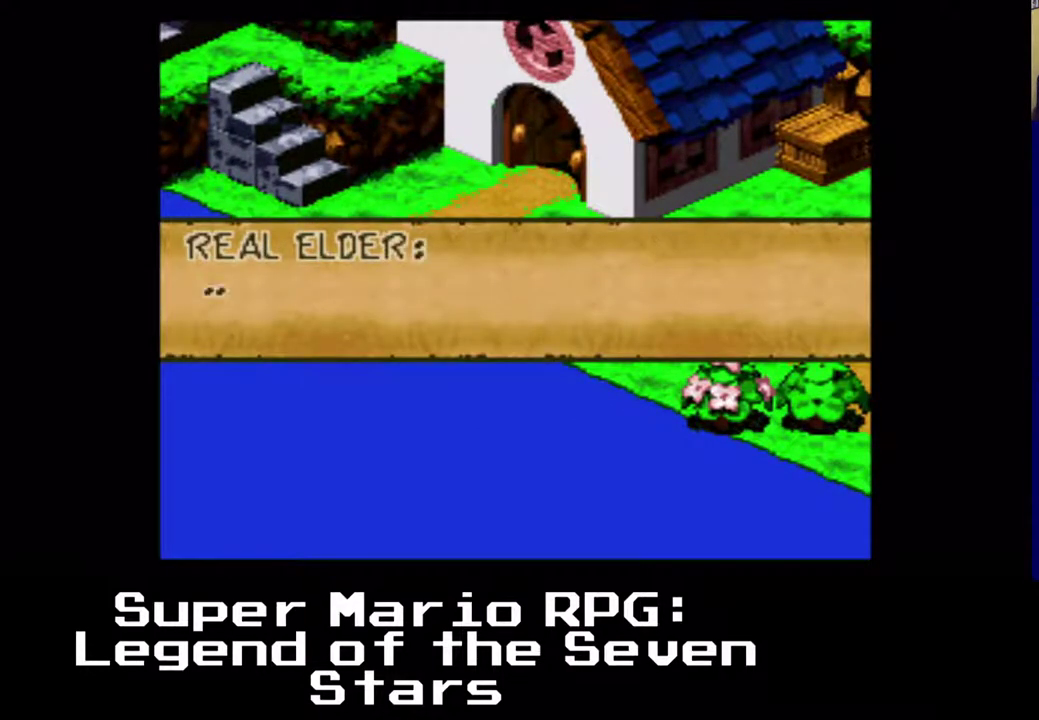
{"buttons": ["B"], "events": []}
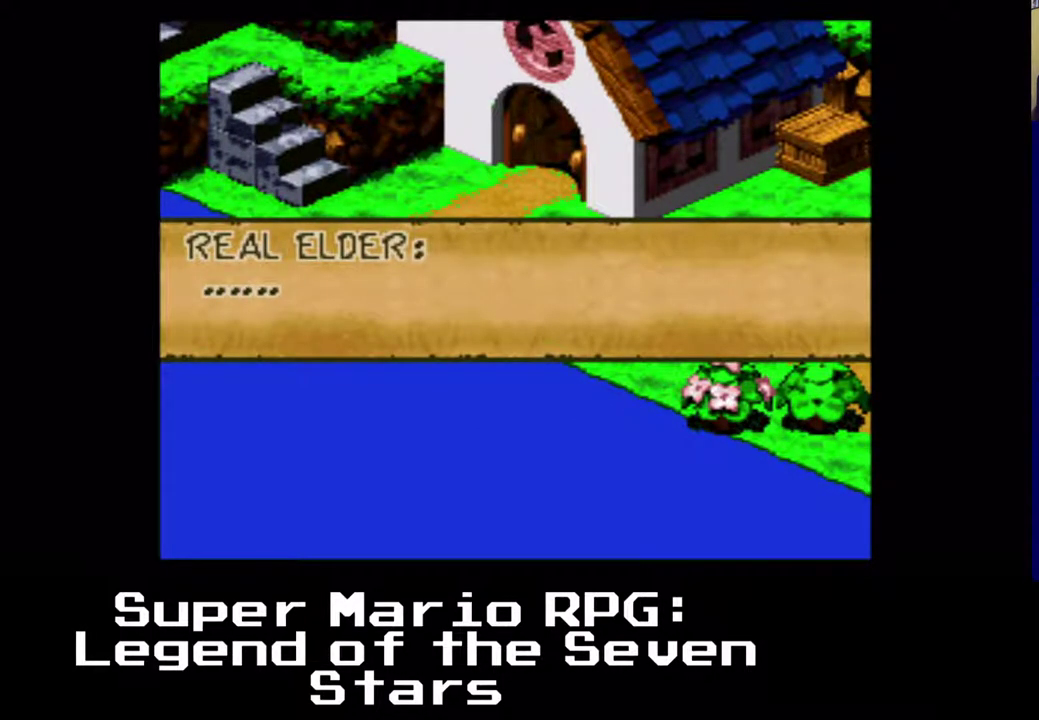
{"buttons": [], "events": [[133, "B", "up"], [250, "B", "down"], [400, "B", "up"]]}
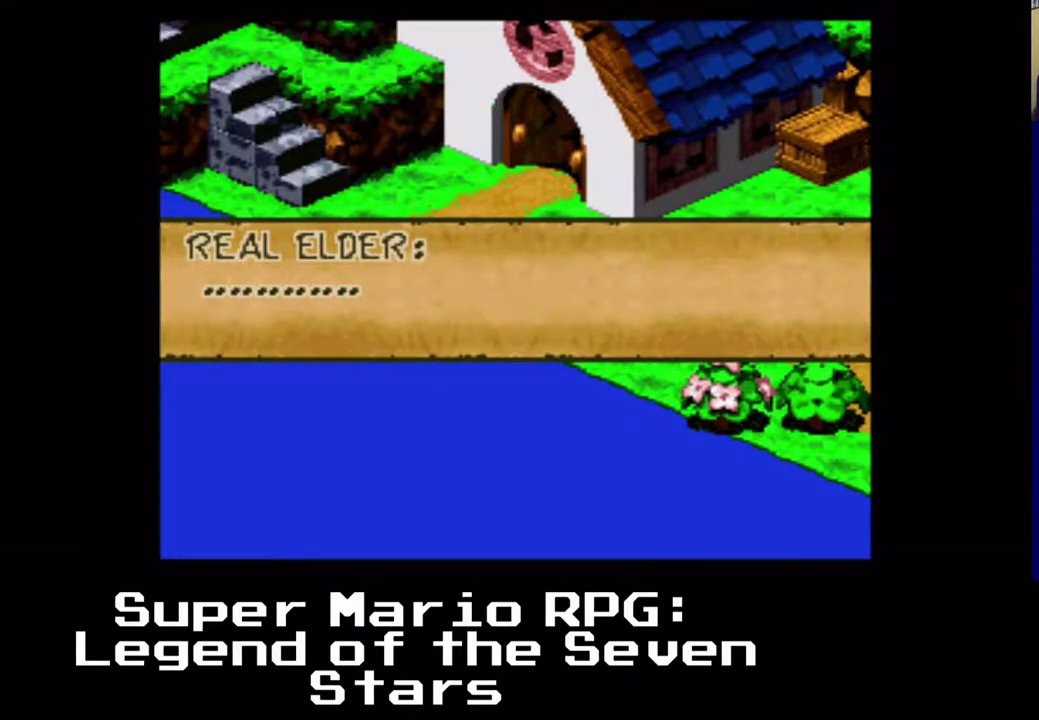
{"buttons": [], "events": [[133, "B", "down"], [267, "B", "up"]]}
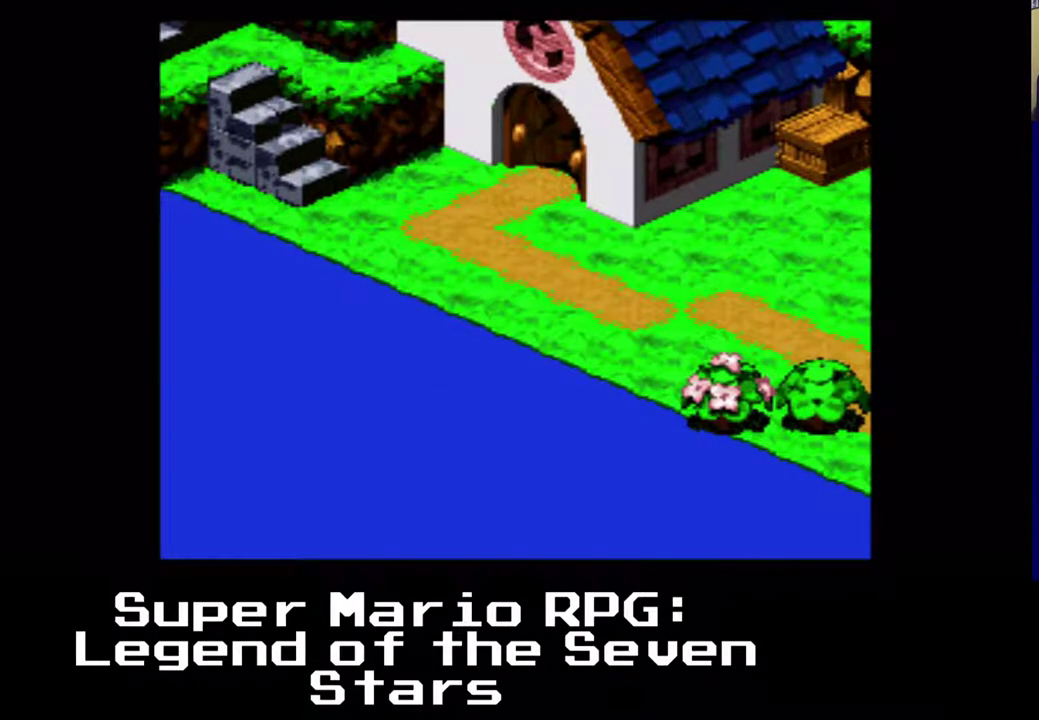
{"buttons": [], "events": []}
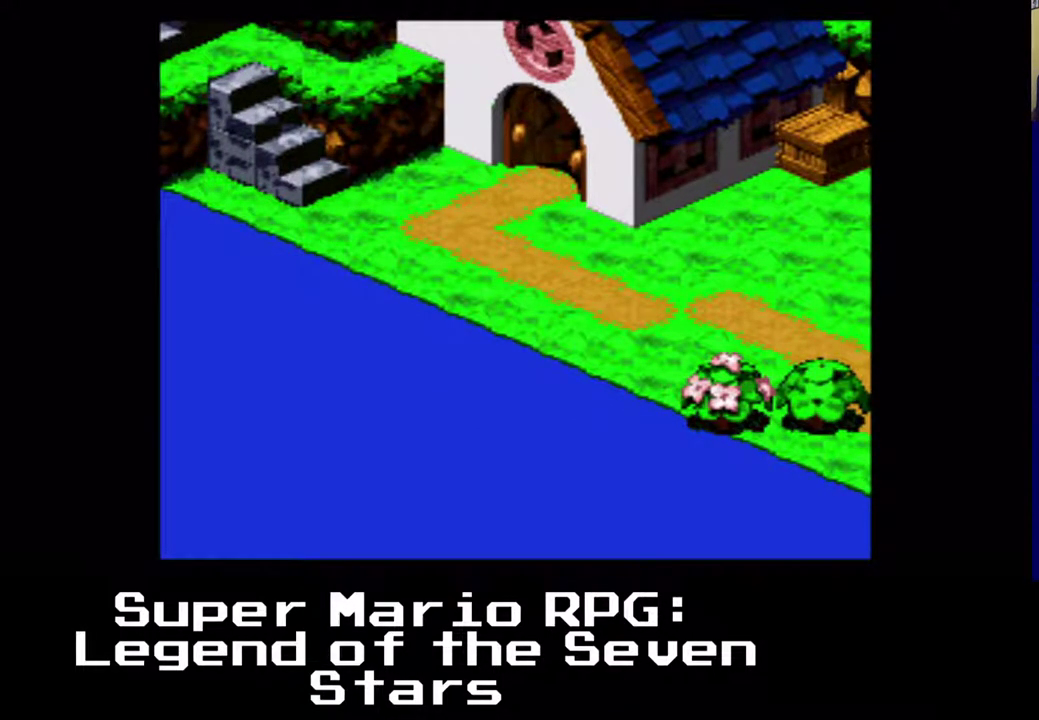
{"buttons": [], "events": []}
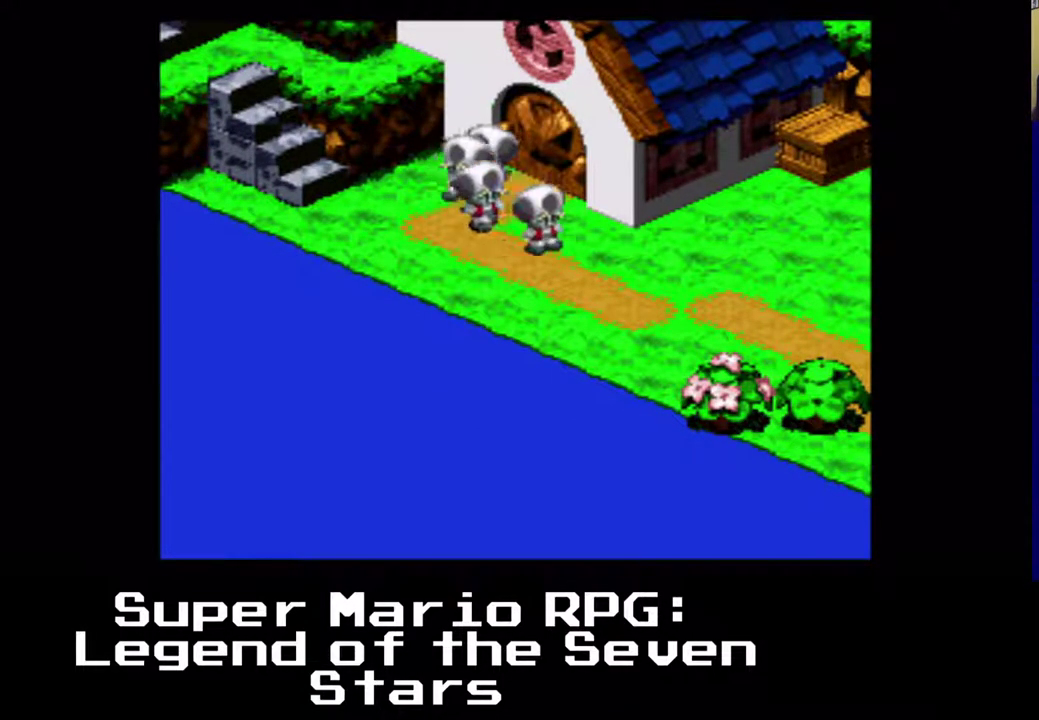
{"buttons": [], "events": []}
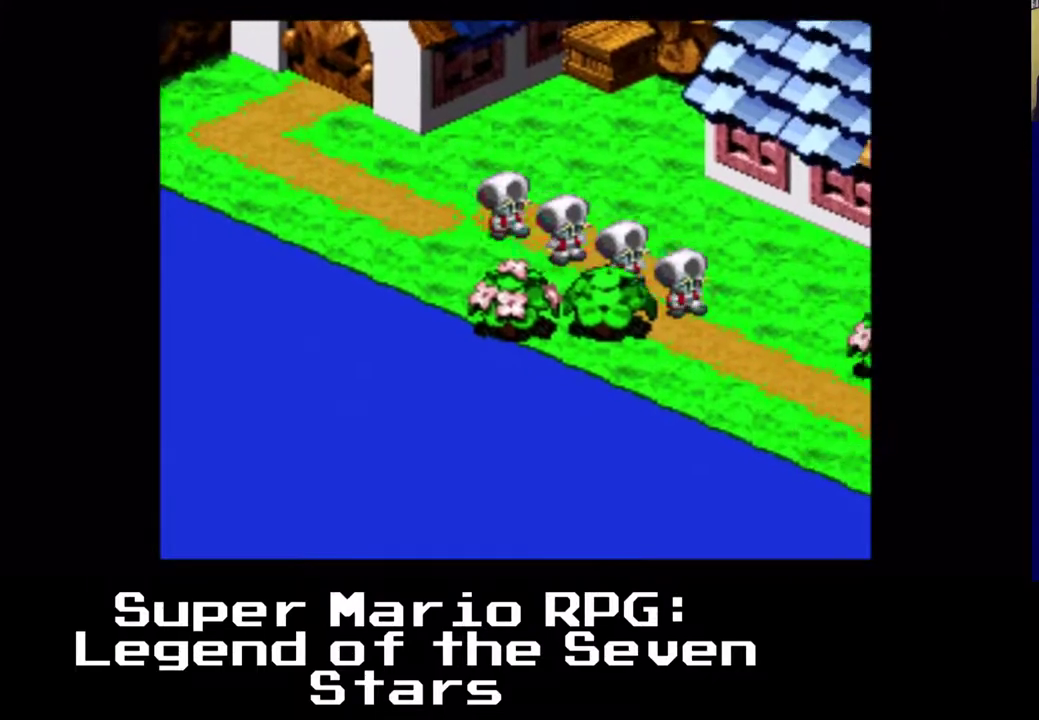
{"buttons": [], "events": []}
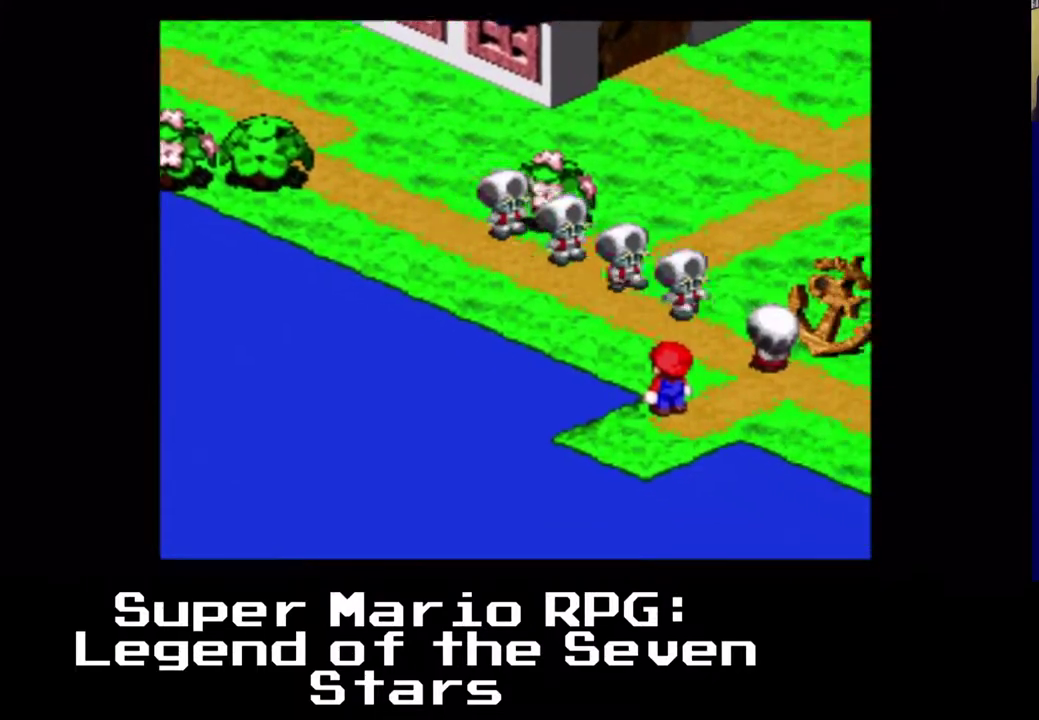
{"buttons": [], "events": []}
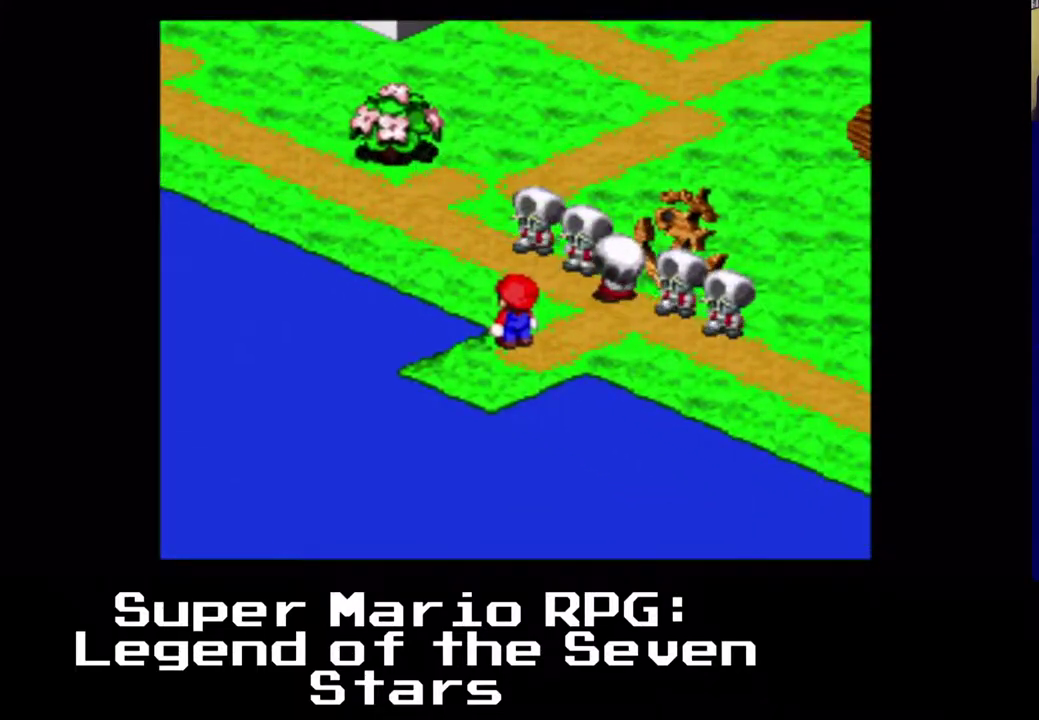
{"buttons": [], "events": []}
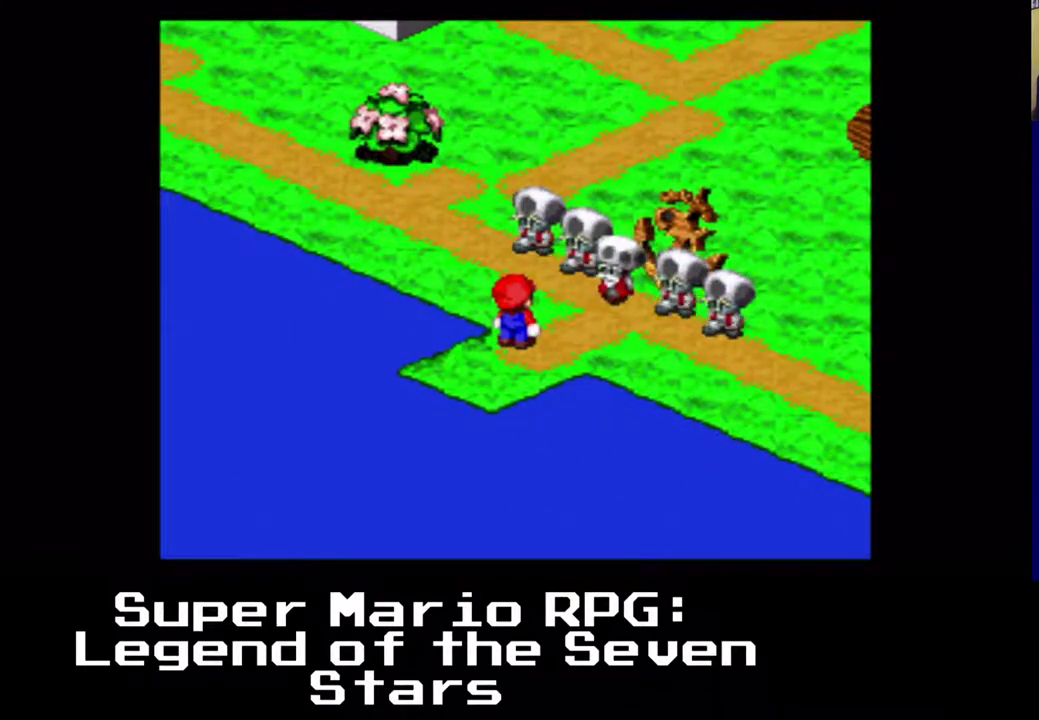
{"buttons": [], "events": []}
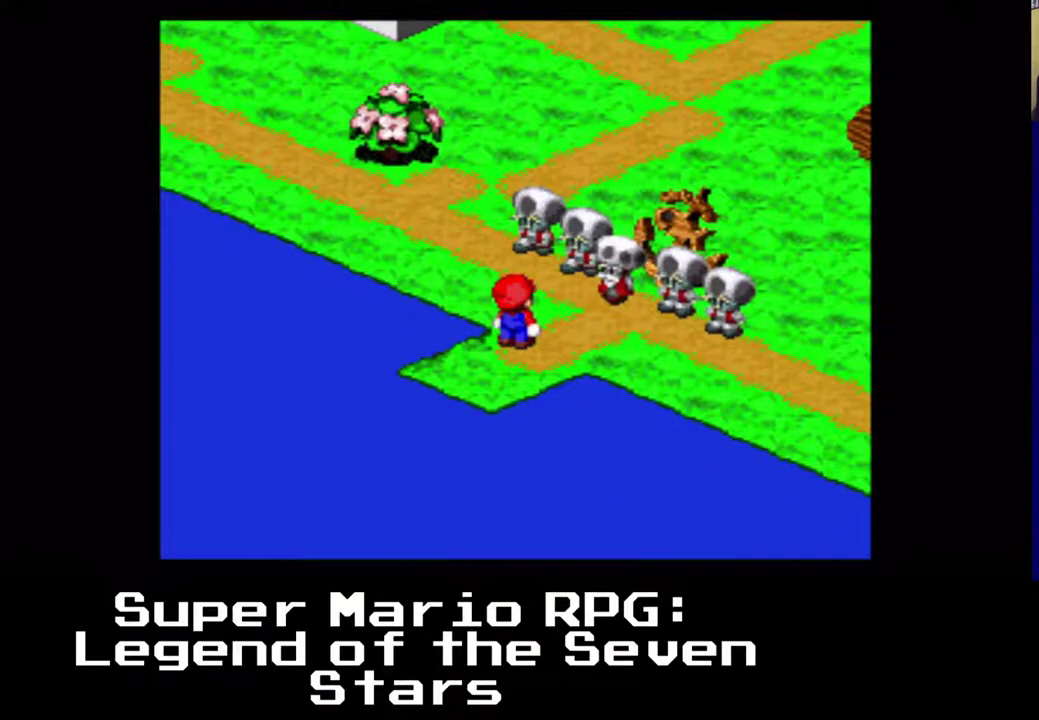
{"buttons": [], "events": []}